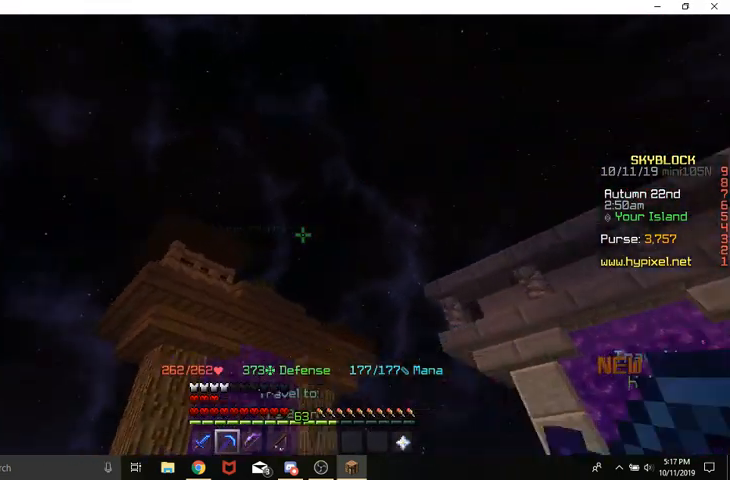
Gameplay with keyboard and mouse; each line is a JSON object with the keys and mouse buttons held at the frame after it. "events" lists presses ("down") and releases ("up") of "a", "d", "s", "space", "w", "mouse_left" and "mouse_right" between this image and that frame as [ms after this image, input, new state], when the widget could be followed in between. "mouse_left", "mouse_right" = the "left", "right" buttons of the "mouse" list. No other keys are recorded. Fast repeated clicks can show as one long hold. Mouse movement is not recorded.
{"keys": ["d"], "mouse": [], "events": []}
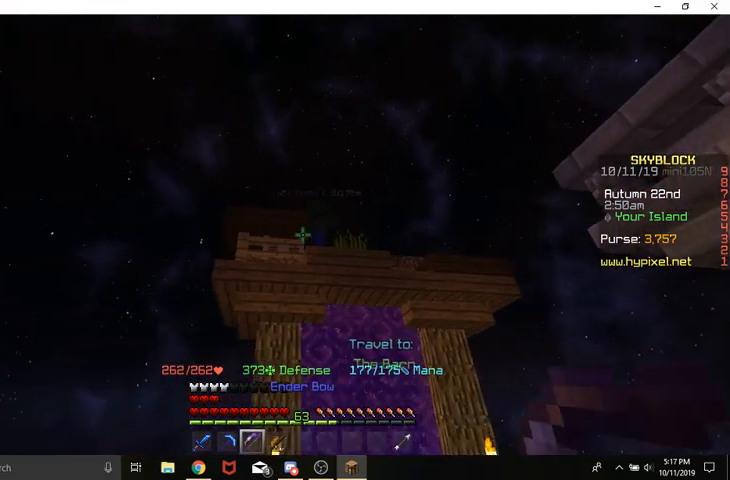
{"keys": ["d", "s"], "mouse": ["right"], "events": [[33, "mouse_right", "down"], [100, "d", "up"], [133, "s", "down"], [300, "d", "down"]]}
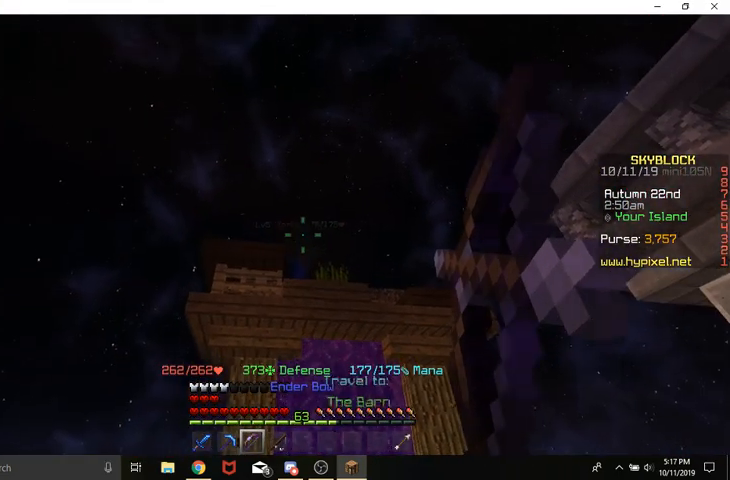
{"keys": [], "mouse": [], "events": [[33, "s", "up"], [100, "d", "up"], [400, "mouse_right", "up"]]}
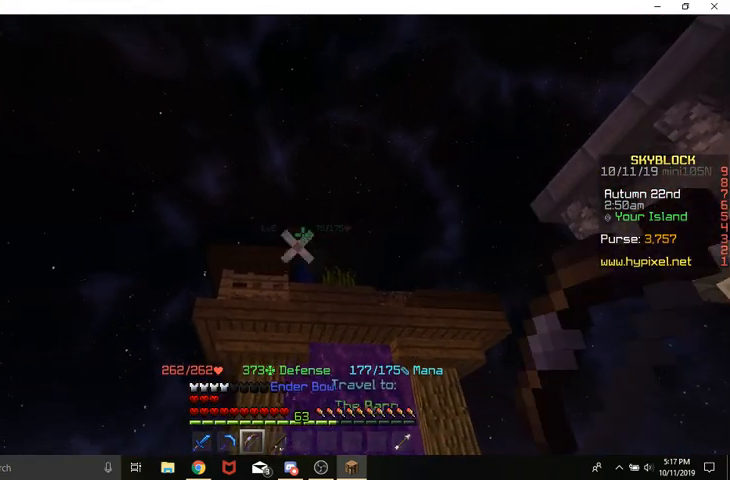
{"keys": [], "mouse": [], "events": [[33, "w", "down"], [267, "w", "up"]]}
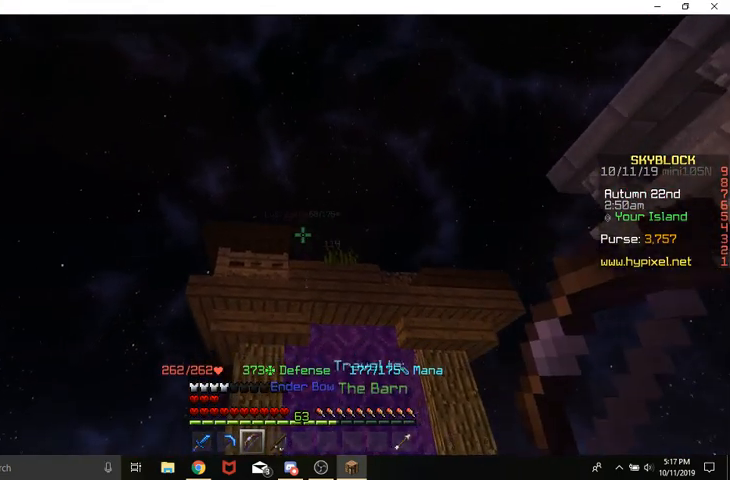
{"keys": ["a"], "mouse": [], "events": [[400, "a", "down"]]}
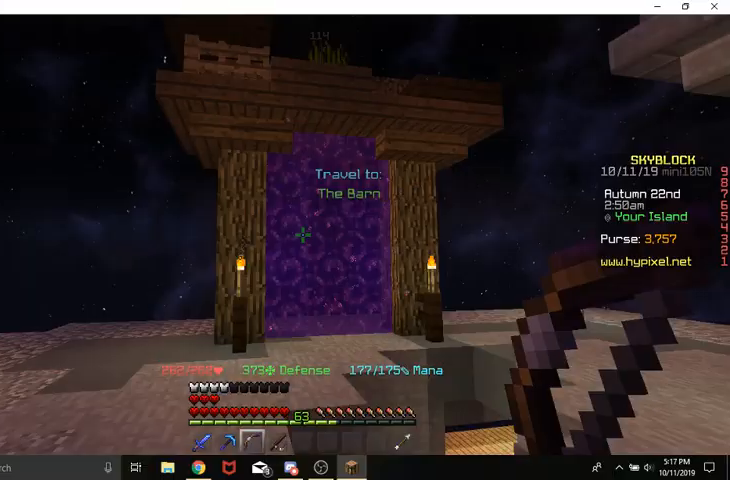
{"keys": ["w"], "mouse": [], "events": [[233, "a", "up"], [300, "w", "down"], [433, "w", "up"], [467, "w", "down"]]}
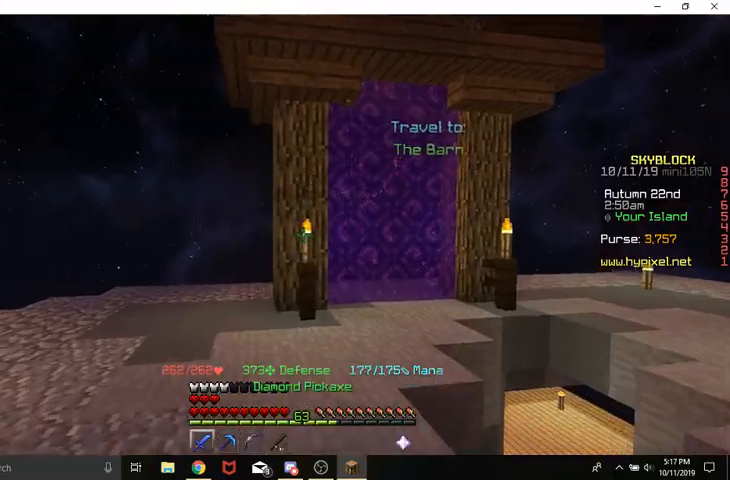
{"keys": ["a", "w"], "mouse": [], "events": [[33, "a", "down"]]}
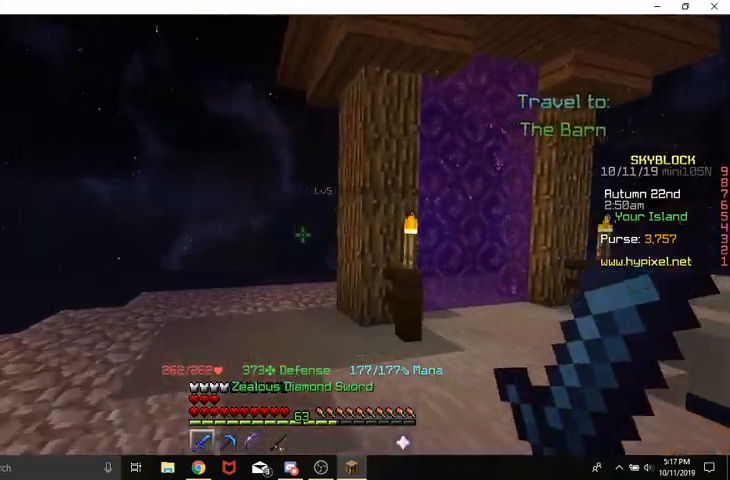
{"keys": ["w"], "mouse": [], "events": [[267, "a", "up"]]}
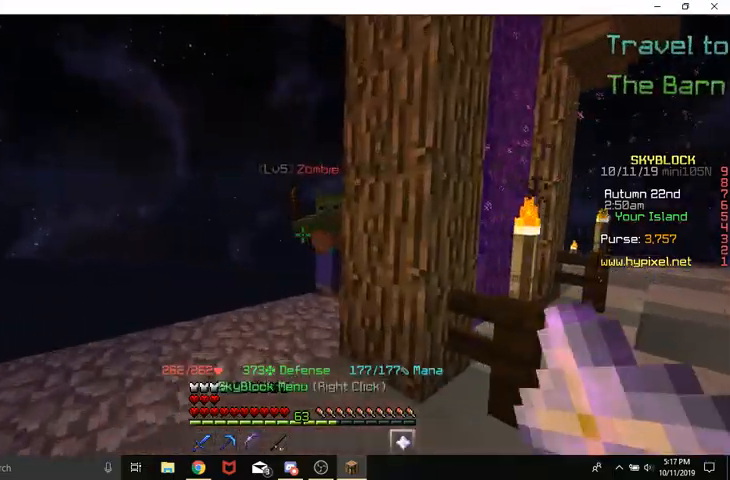
{"keys": [], "mouse": ["left"], "events": [[433, "mouse_left", "down"], [467, "w", "up"]]}
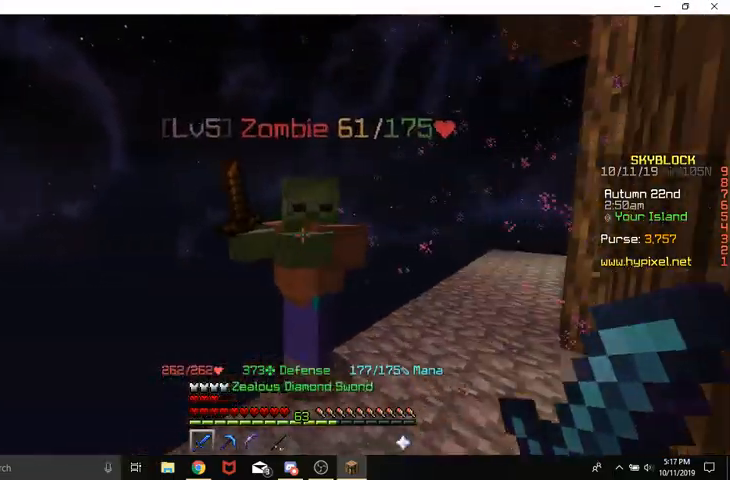
{"keys": ["s"], "mouse": [], "events": [[133, "mouse_left", "up"], [333, "s", "down"]]}
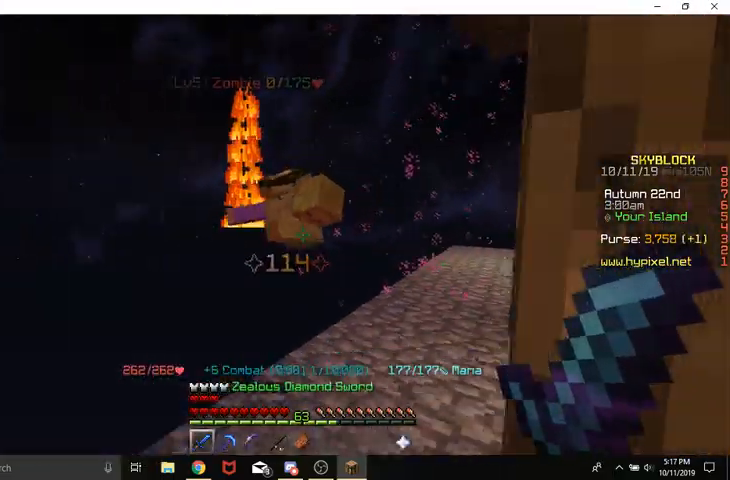
{"keys": ["w"], "mouse": [], "events": [[133, "d", "down"], [200, "s", "up"], [333, "w", "down"], [400, "d", "up"], [433, "w", "up"], [500, "w", "down"]]}
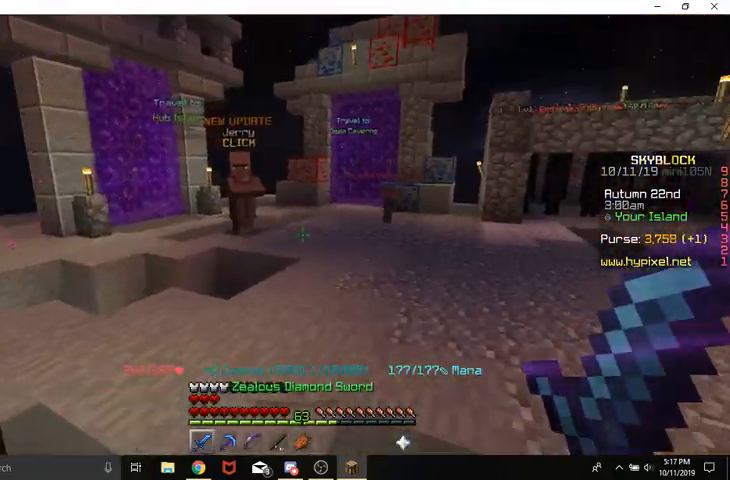
{"keys": ["w"], "mouse": [], "events": [[200, "d", "down"], [367, "d", "up"]]}
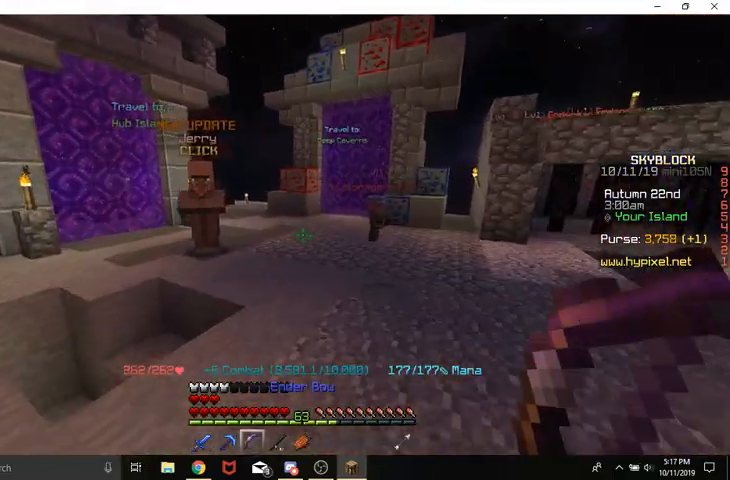
{"keys": ["d", "w"], "mouse": [], "events": [[300, "d", "down"]]}
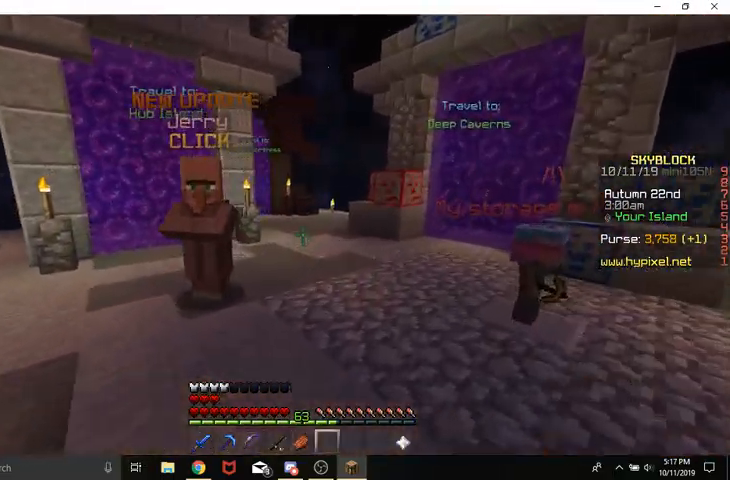
{"keys": [], "mouse": [], "events": [[33, "d", "up"], [333, "a", "down"], [333, "w", "up"], [467, "a", "up"]]}
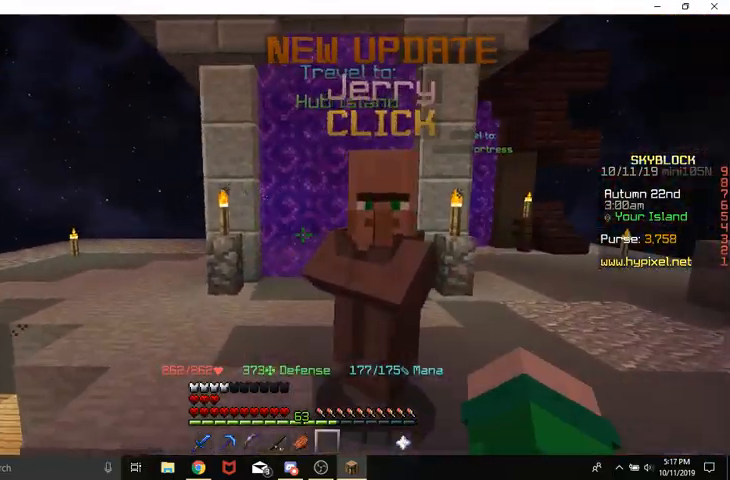
{"keys": [], "mouse": [], "events": []}
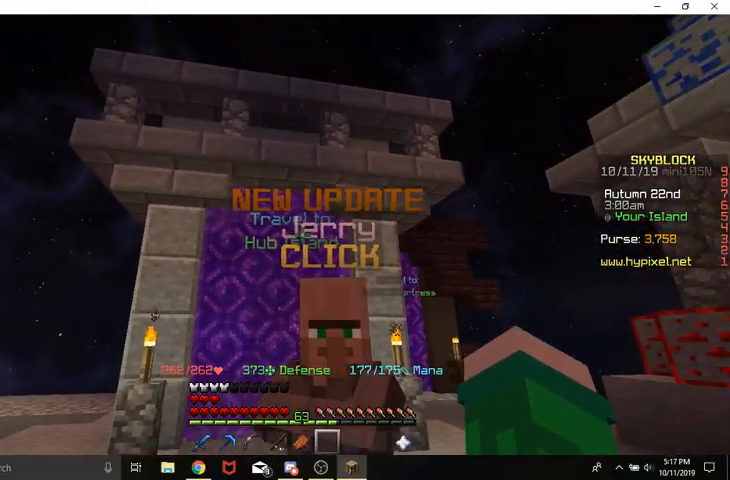
{"keys": ["w"], "mouse": [], "events": [[100, "d", "down"], [233, "d", "up"], [433, "w", "down"]]}